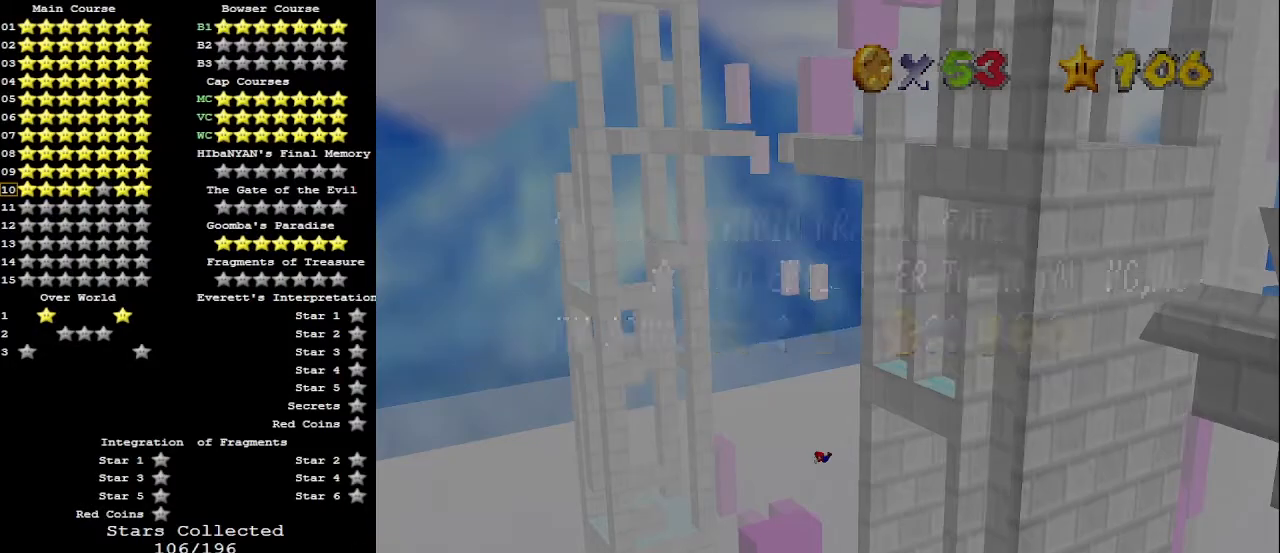
Gameplay with a controller (Nintendo layout); each line is a JSON object with the inputs held at the frame after it. "events" lists button and stick changes between this image and that frame as [ms after this image, input, new state], when the widget could be followed in between. Not read: L3 R3.
{"buttons": [], "left_stick": "left", "events": [[33, "START", "up"], [333, "START", "down"], [433, "START", "up"], [467, "START", "down"], [500, "START", "up"]]}
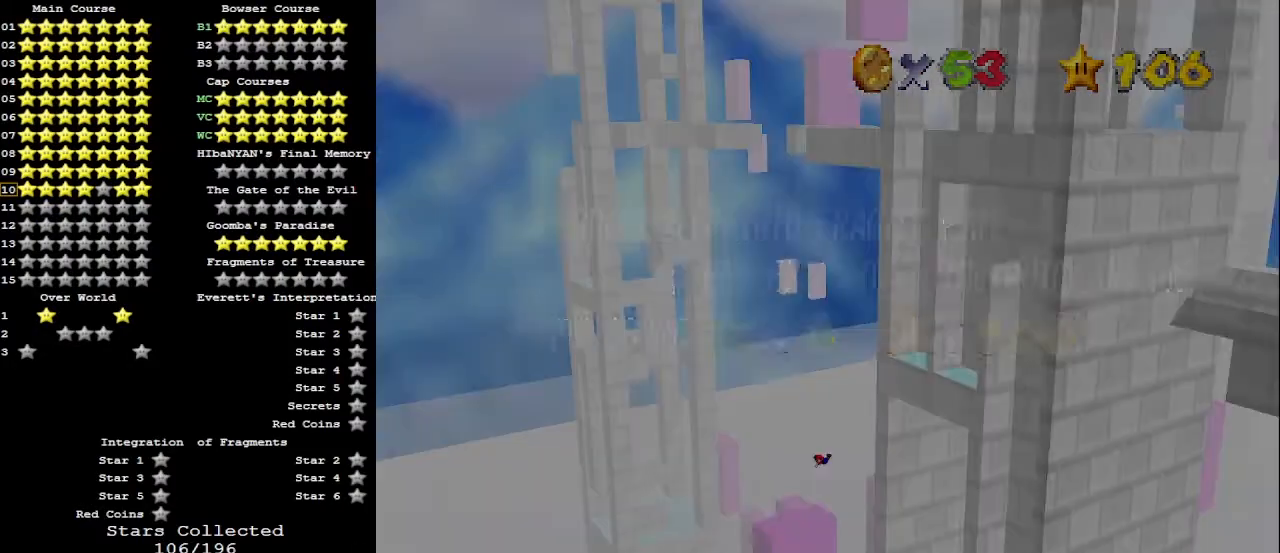
{"buttons": ["START"], "left_stick": "up-right", "events": [[100, "left_stick", "up-right"], [500, "START", "down"]]}
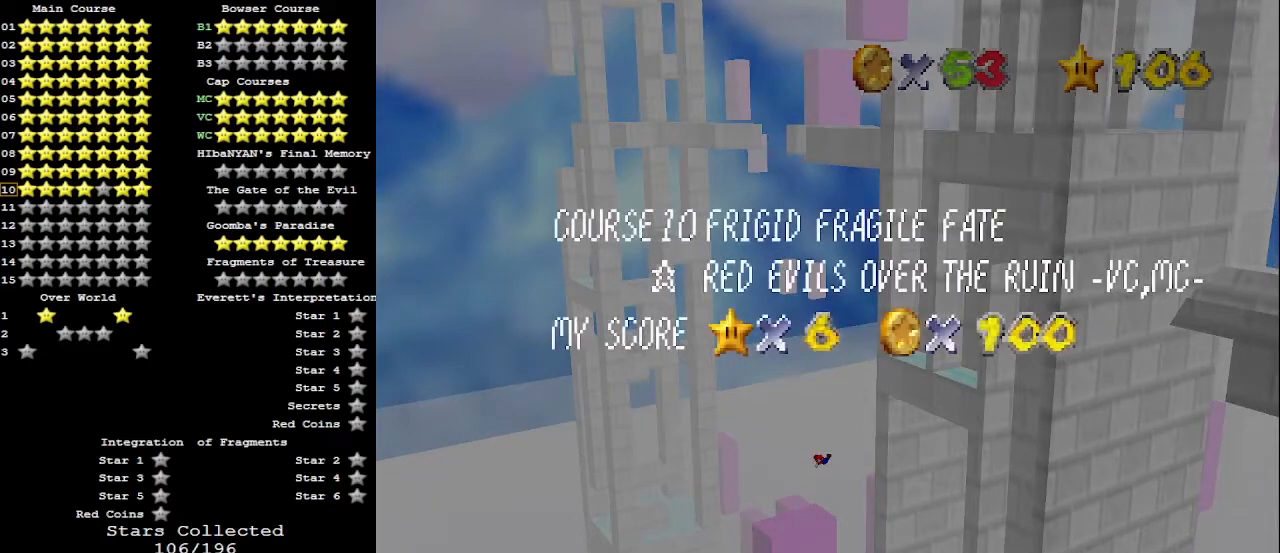
{"buttons": ["START"], "left_stick": "up-right", "events": [[100, "START", "up"], [133, "START", "down"], [267, "START", "up"], [500, "START", "down"]]}
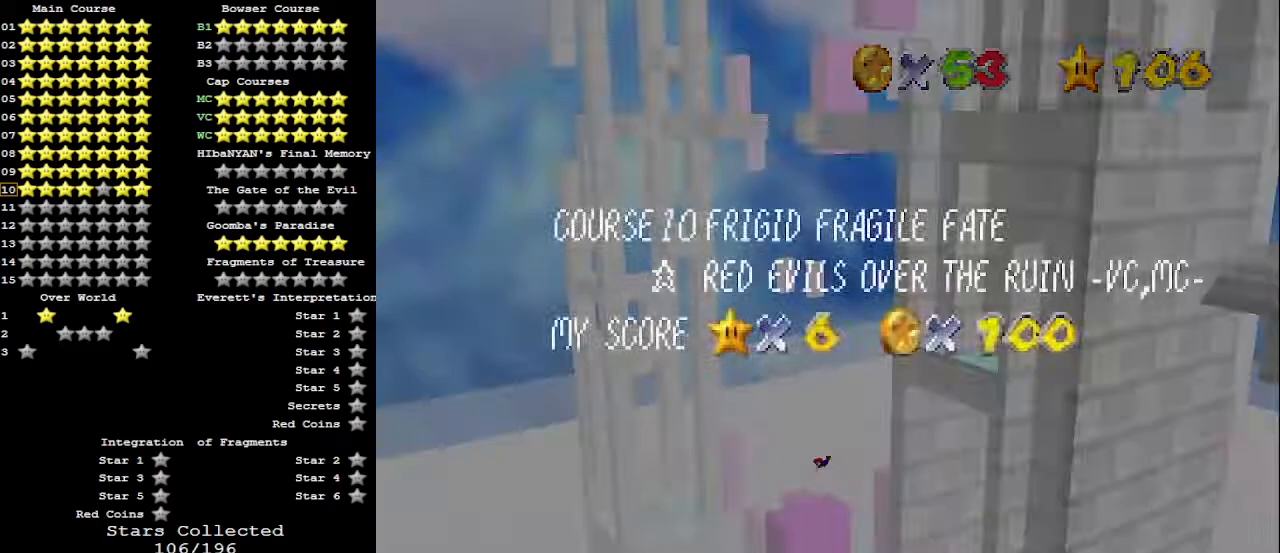
{"buttons": ["START"], "left_stick": "up-right", "events": [[67, "START", "up"], [133, "START", "down"], [233, "START", "up"], [500, "START", "down"]]}
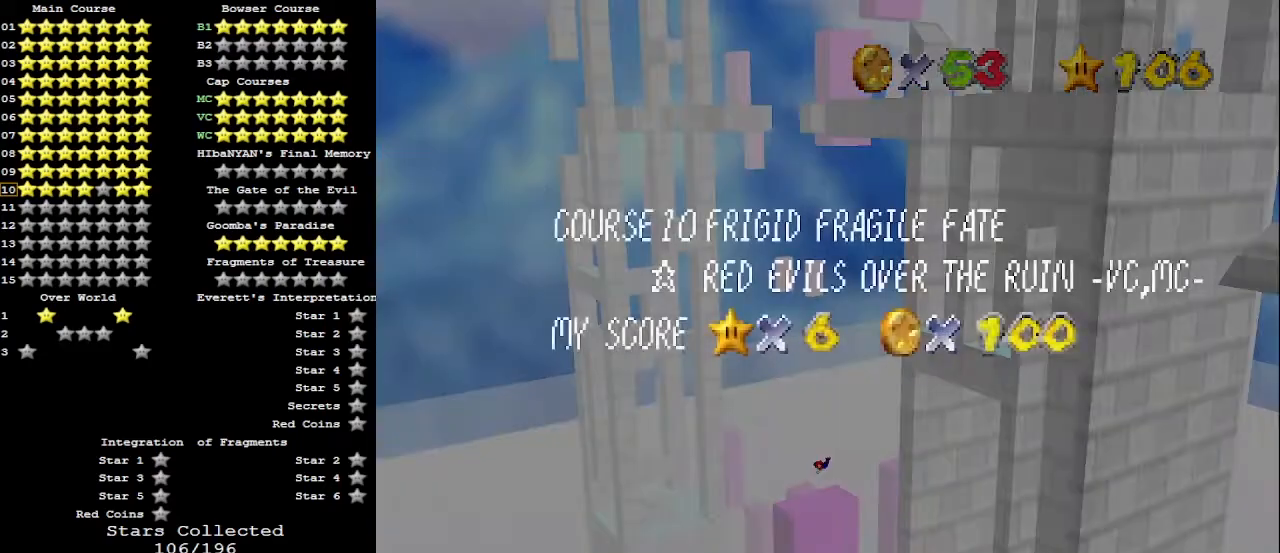
{"buttons": [], "left_stick": "up-right", "events": [[67, "START", "up"], [100, "START", "down"], [167, "START", "up"]]}
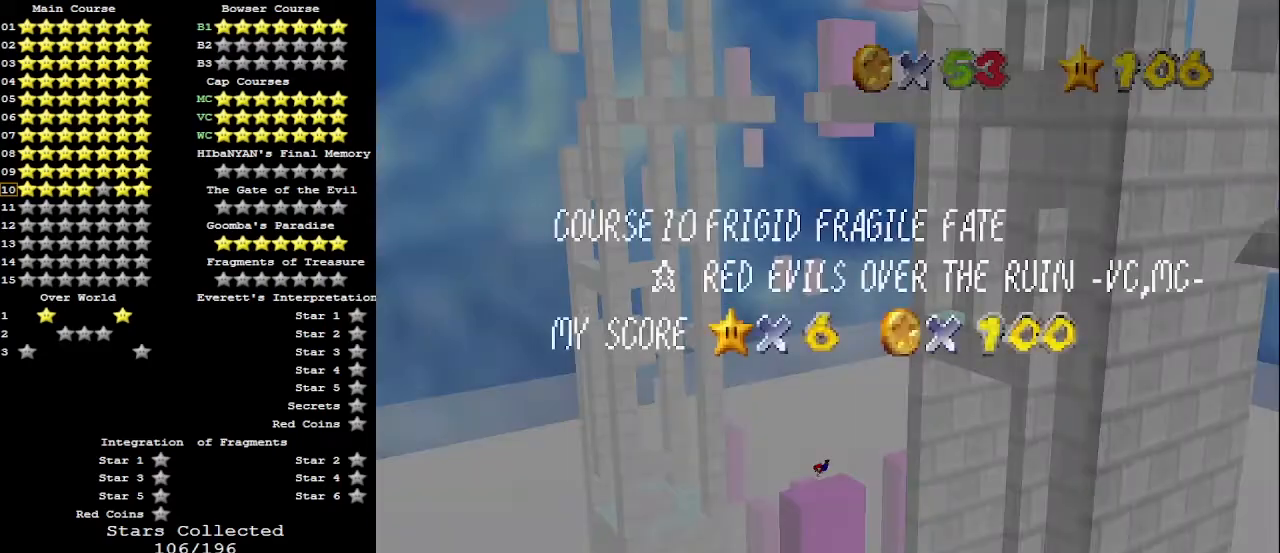
{"buttons": [], "left_stick": "left", "events": [[67, "left_stick", "up"], [233, "left_stick", "up-left"], [400, "left_stick", "left"]]}
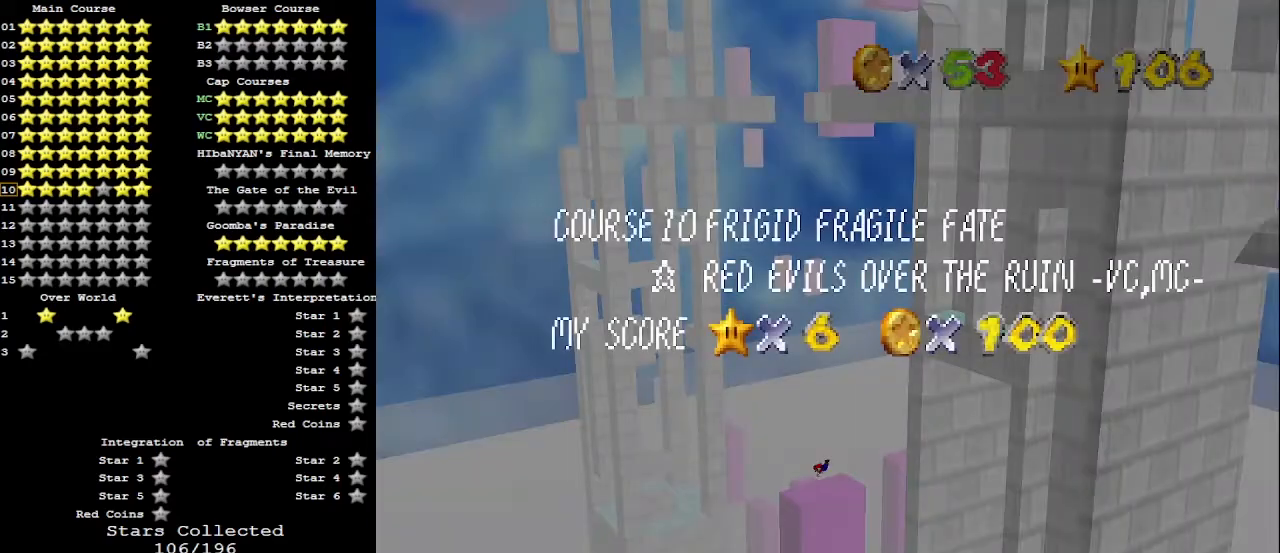
{"buttons": [], "left_stick": "left", "events": [[267, "left_stick", "down-left"], [467, "left_stick", "left"]]}
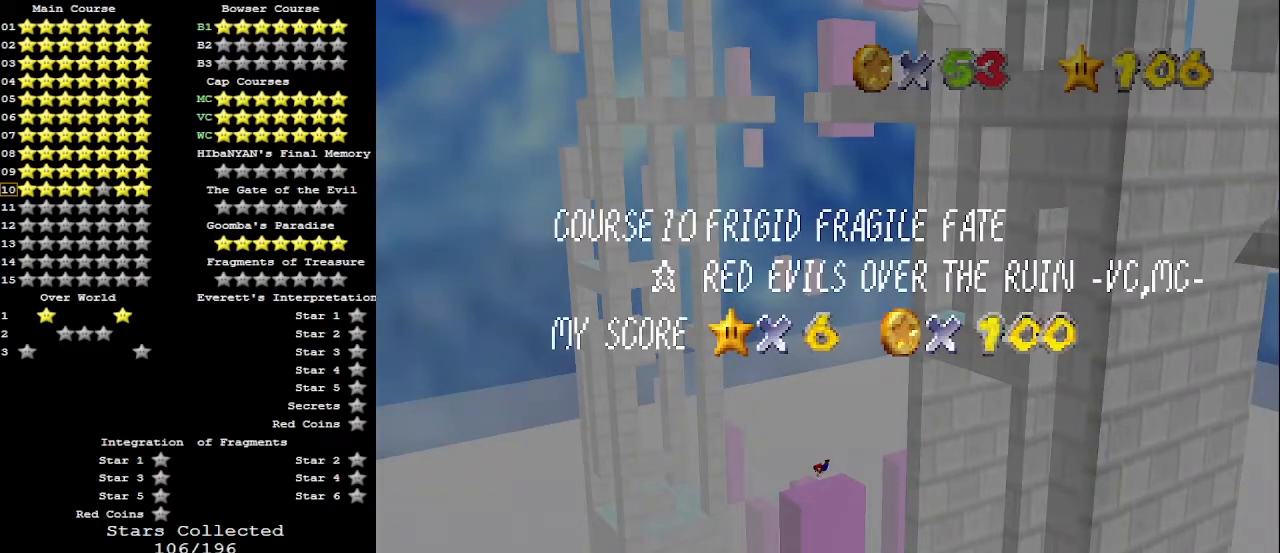
{"buttons": [], "left_stick": "up-right", "events": [[133, "START", "down"], [167, "START", "up"], [267, "left_stick", "up"], [333, "left_stick", "up-right"]]}
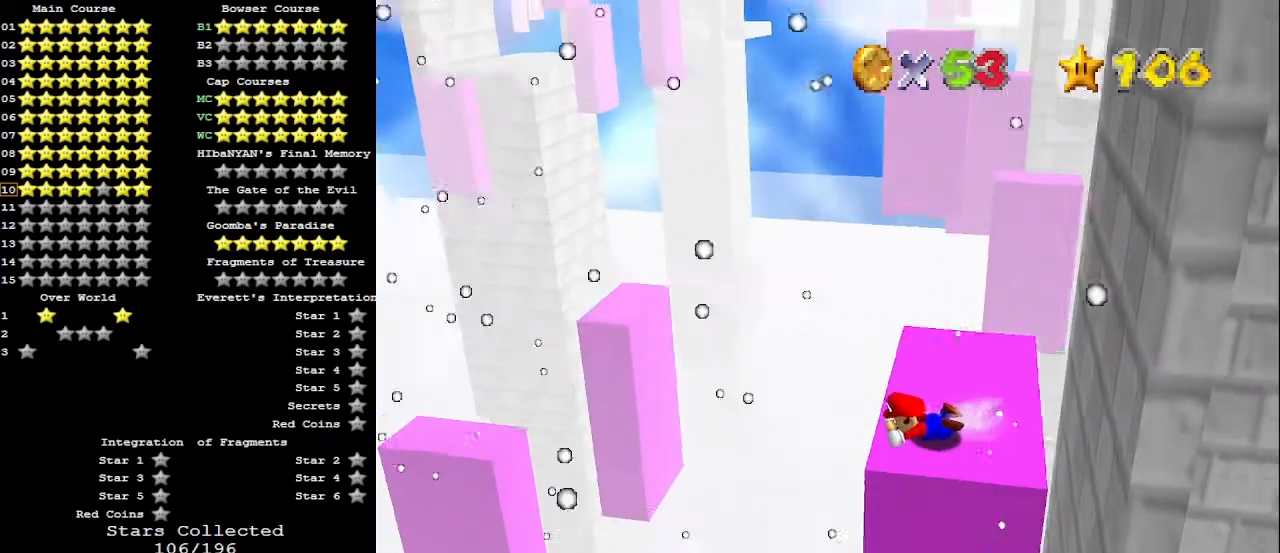
{"buttons": [], "left_stick": "right", "events": [[133, "left_stick", "right"], [333, "A", "down"], [467, "A", "up"]]}
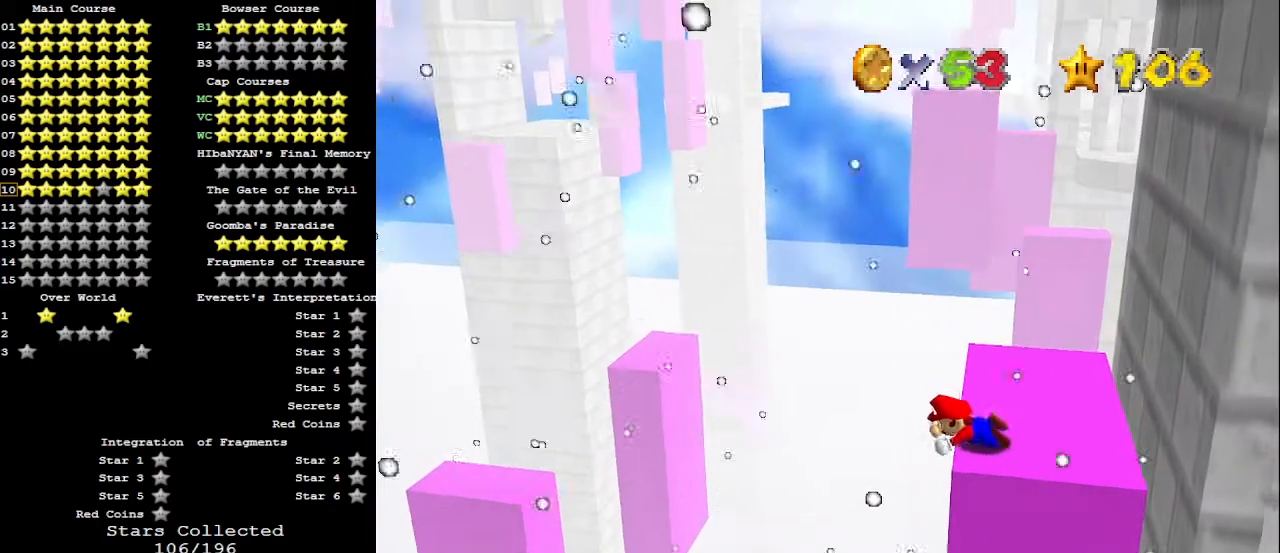
{"buttons": [], "left_stick": "center", "events": [[133, "left_stick", "center"], [333, "C_DOWN", "down"], [433, "C_DOWN", "up"]]}
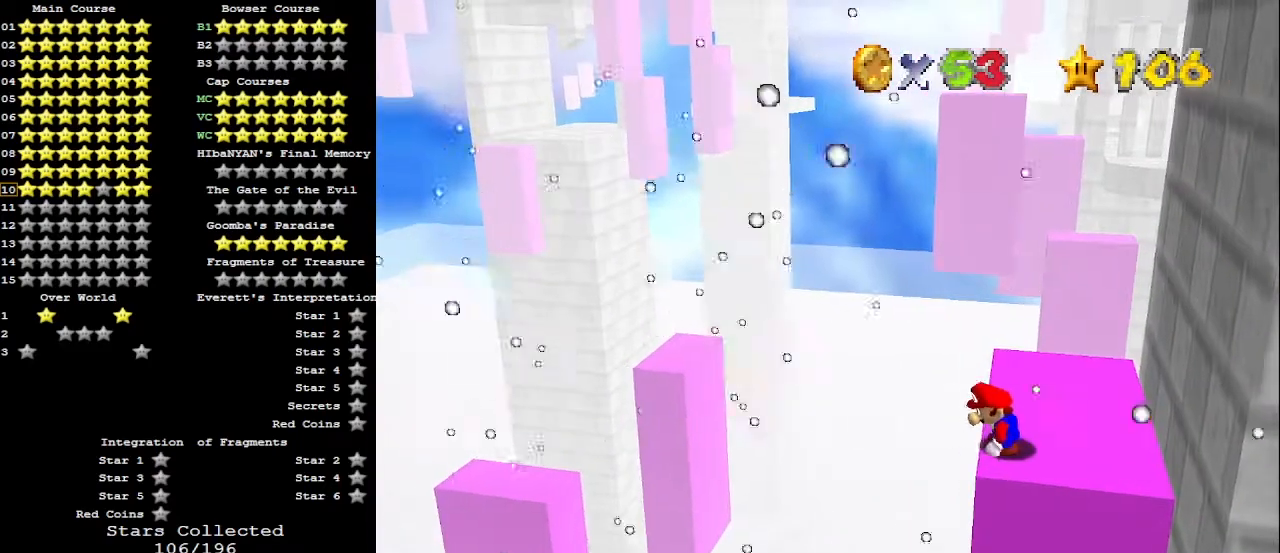
{"buttons": [], "left_stick": "up", "events": [[233, "left_stick", "up"]]}
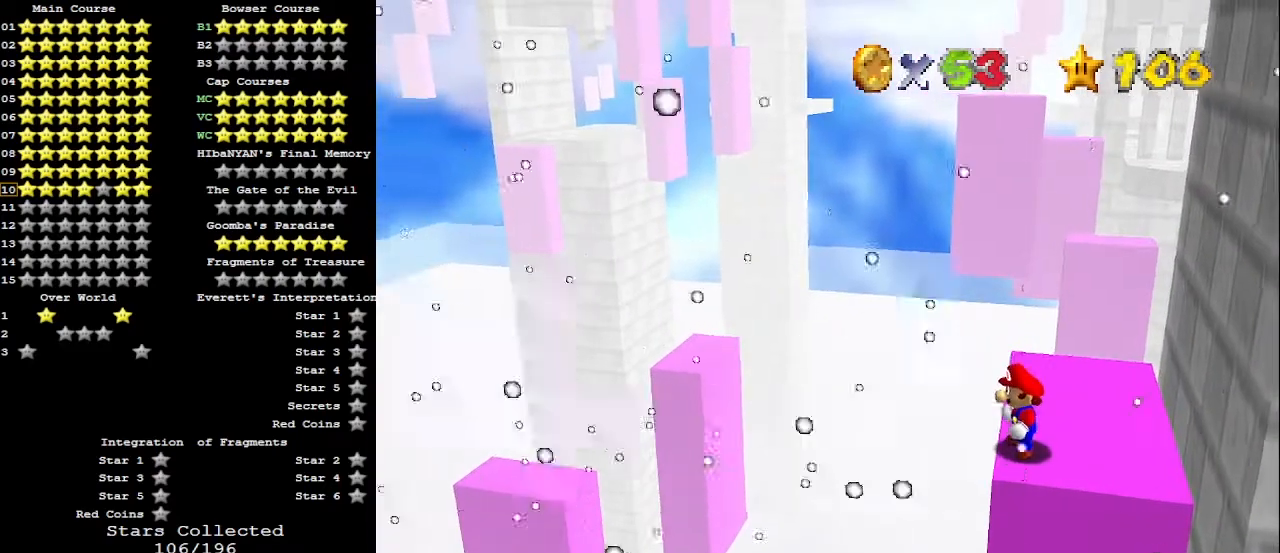
{"buttons": [], "left_stick": "center", "events": [[367, "A", "down"], [433, "A", "up"], [500, "left_stick", "center"]]}
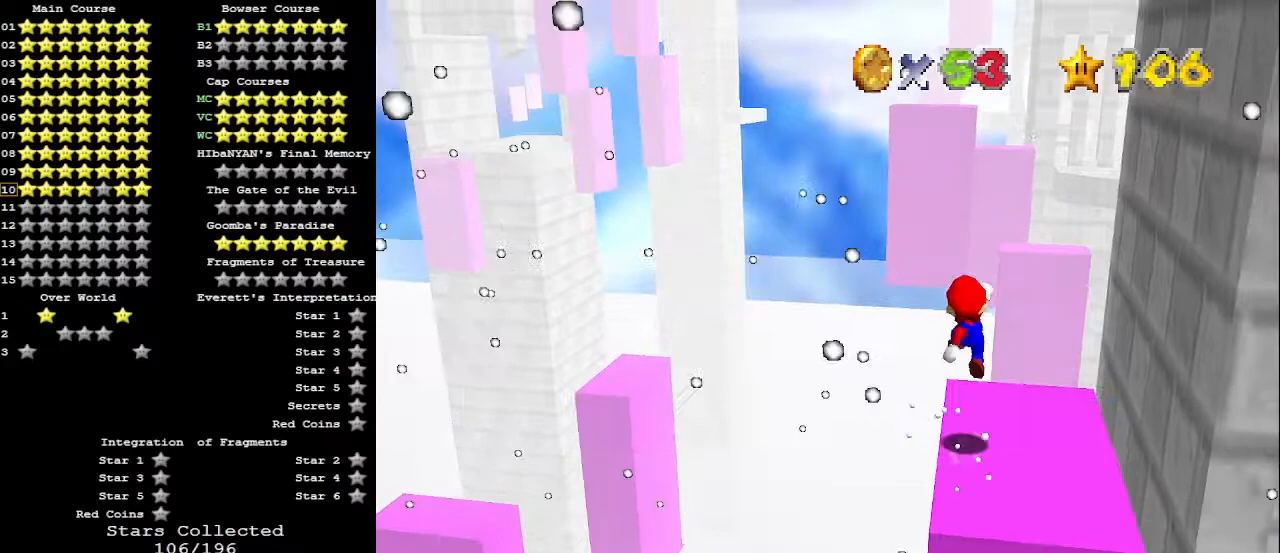
{"buttons": ["C_RIGHT"], "left_stick": "center", "events": [[100, "left_stick", "down"], [167, "C_LEFT", "down"], [233, "left_stick", "center"], [267, "C_LEFT", "up"], [367, "C_LEFT", "down"], [400, "C_LEFT", "up"], [467, "C_RIGHT", "down"]]}
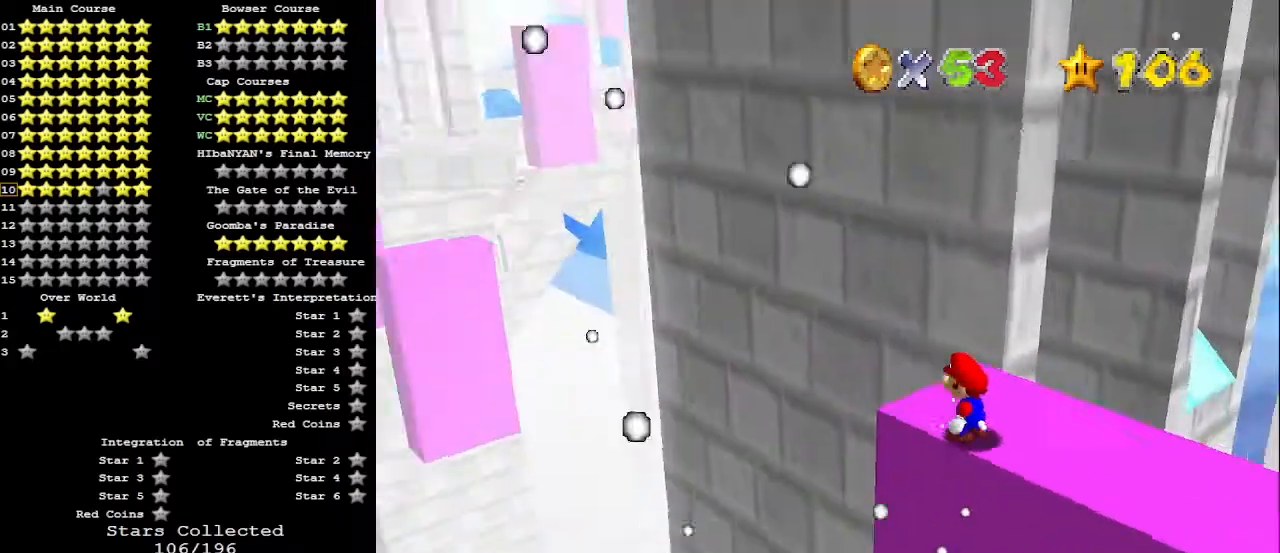
{"buttons": [], "left_stick": "center", "events": [[33, "C_RIGHT", "up"], [133, "C_RIGHT", "down"], [200, "C_RIGHT", "up"], [267, "C_RIGHT", "down"], [333, "C_RIGHT", "up"]]}
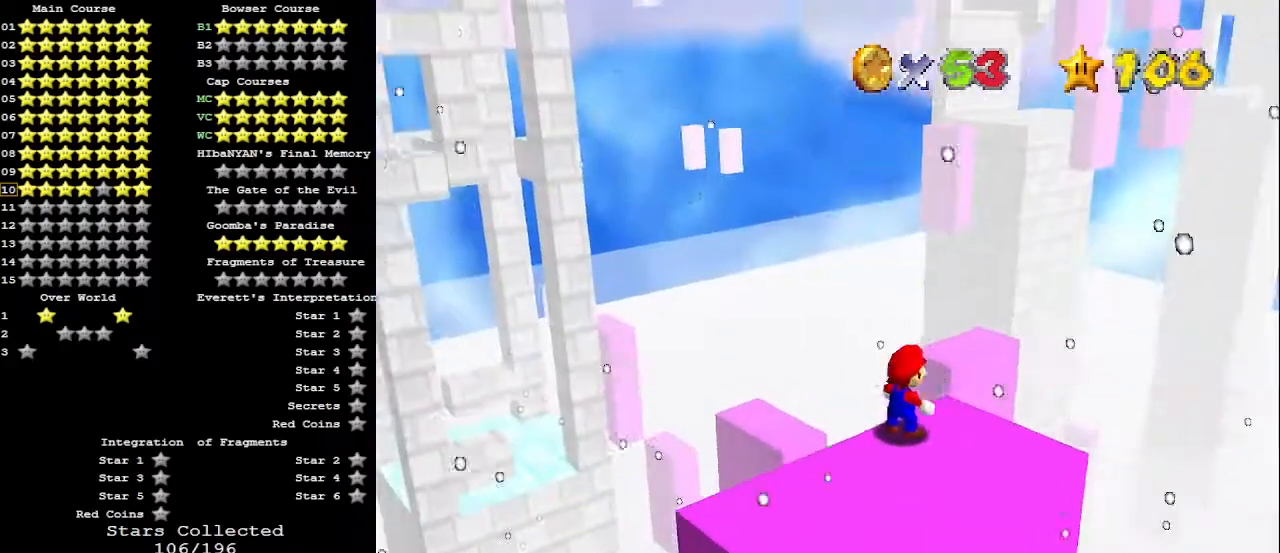
{"buttons": [], "left_stick": "center", "events": [[67, "A", "down"], [133, "left_stick", "down-right"], [167, "A", "up"], [500, "left_stick", "center"]]}
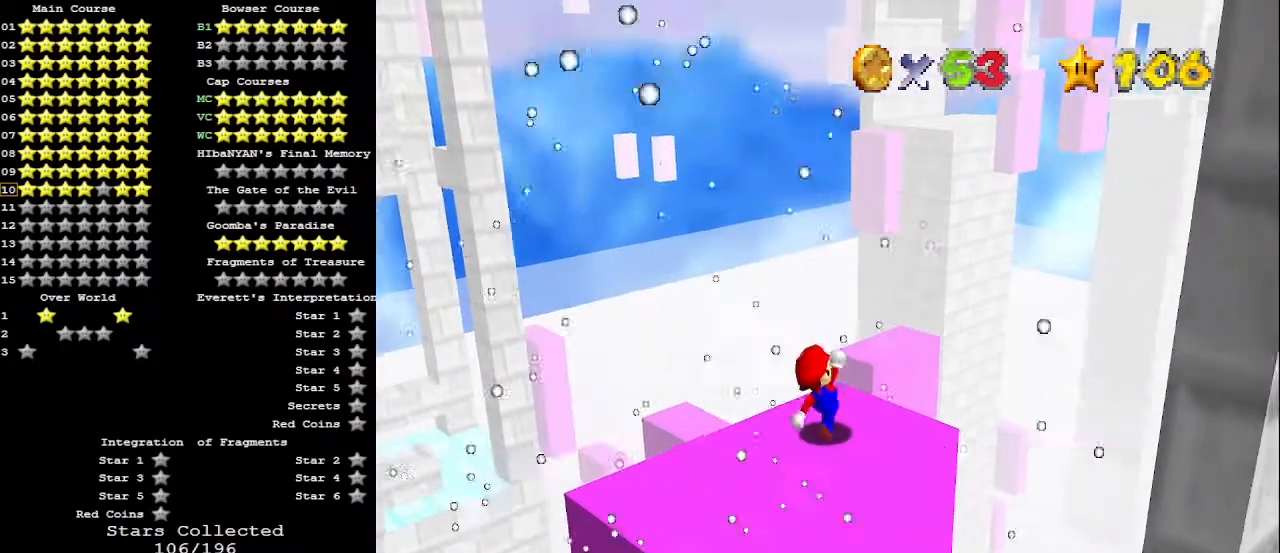
{"buttons": [], "left_stick": "center", "events": [[233, "left_stick", "left"], [333, "C_RIGHT", "down"], [333, "left_stick", "center"], [400, "C_RIGHT", "up"]]}
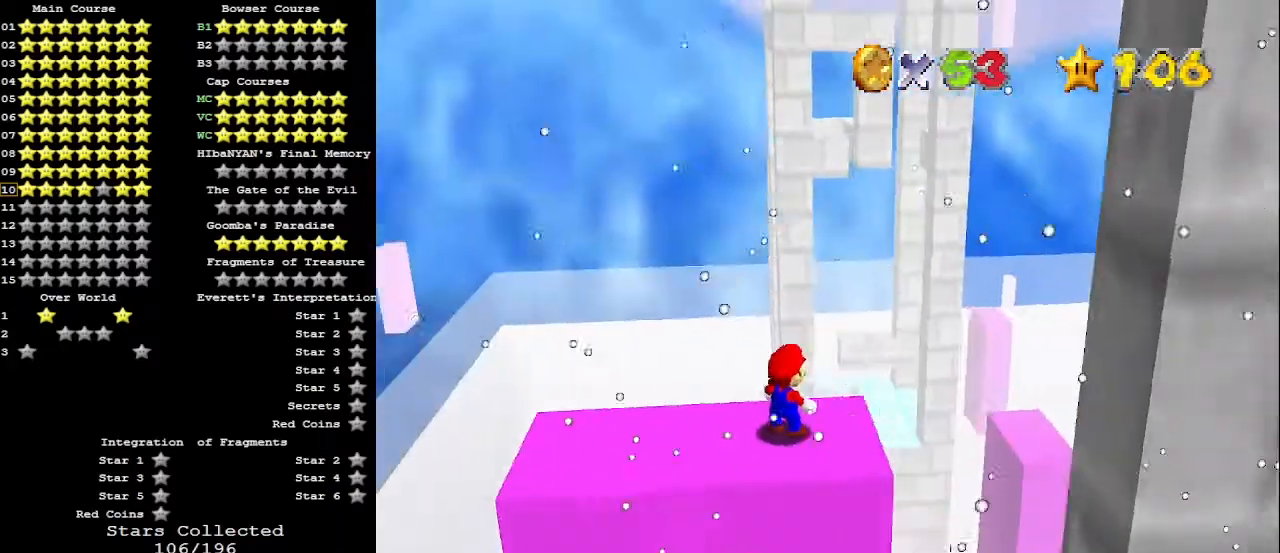
{"buttons": [], "left_stick": "center", "events": [[67, "A", "down"], [133, "A", "up"], [167, "left_stick", "down-right"], [433, "left_stick", "center"]]}
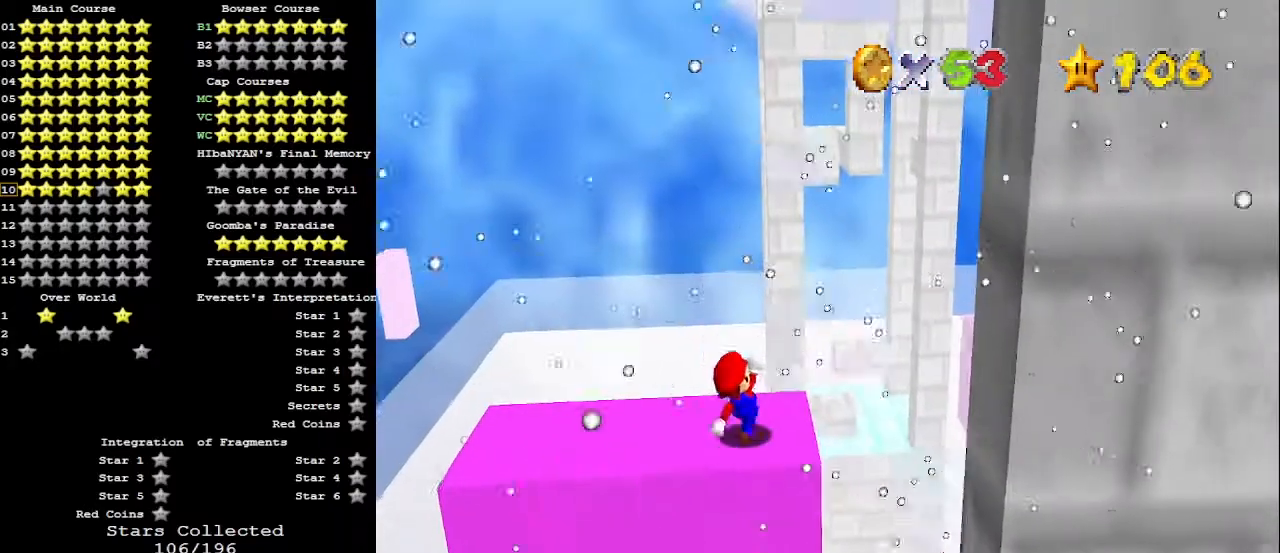
{"buttons": [], "left_stick": "center", "events": [[233, "C_LEFT", "down"], [267, "C_LEFT", "up"]]}
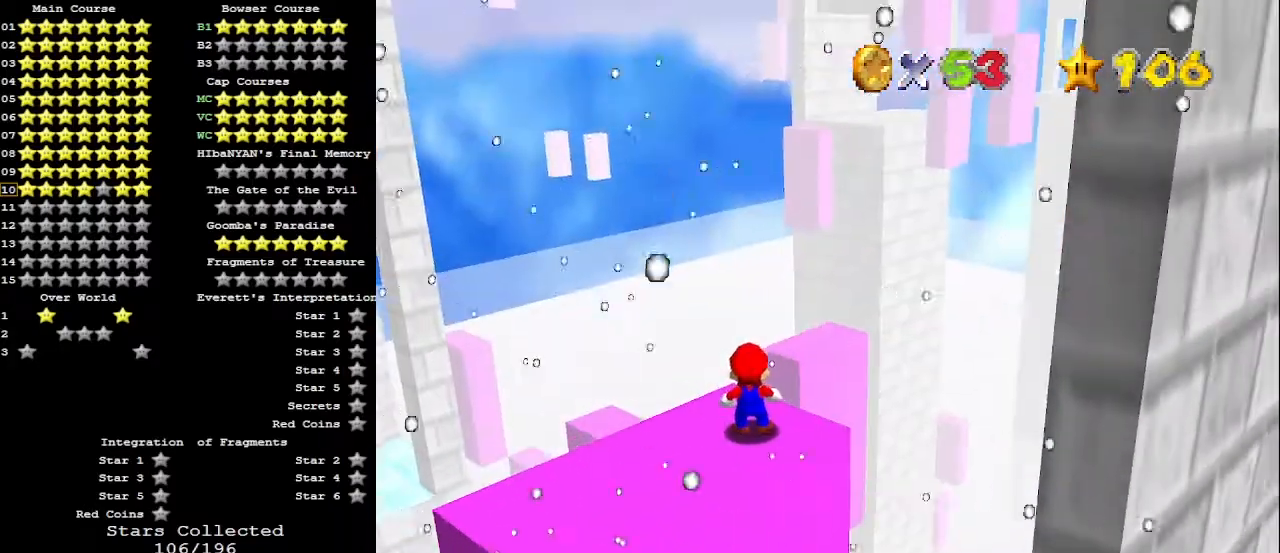
{"buttons": ["DPAD_RIGHT"], "left_stick": "center", "events": [[33, "DPAD_RIGHT", "down"]]}
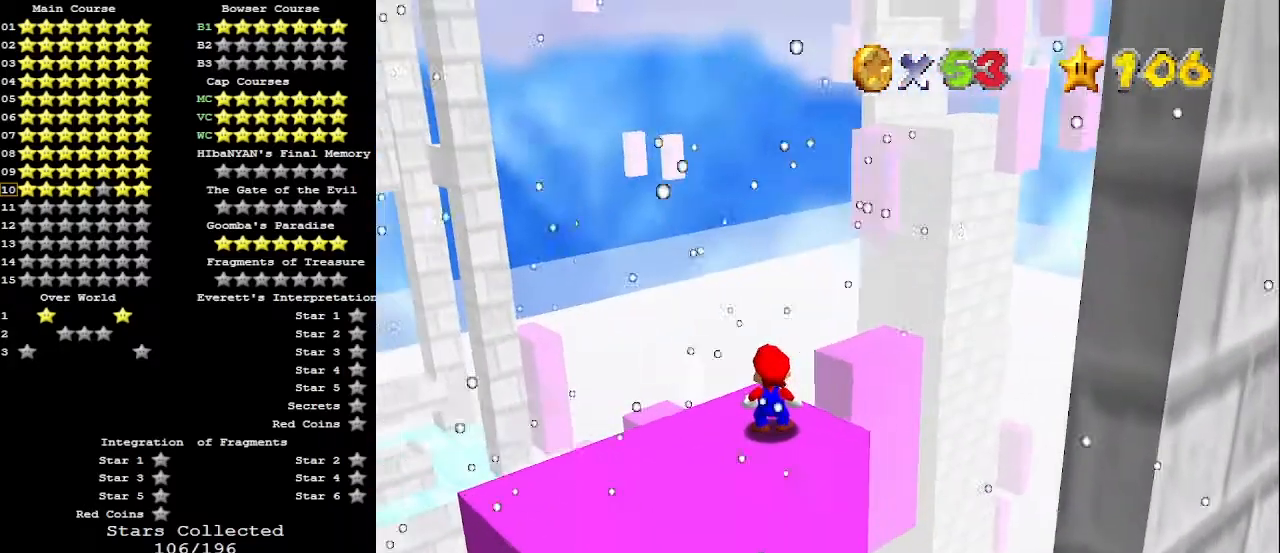
{"buttons": ["DPAD_RIGHT"], "left_stick": "center", "events": []}
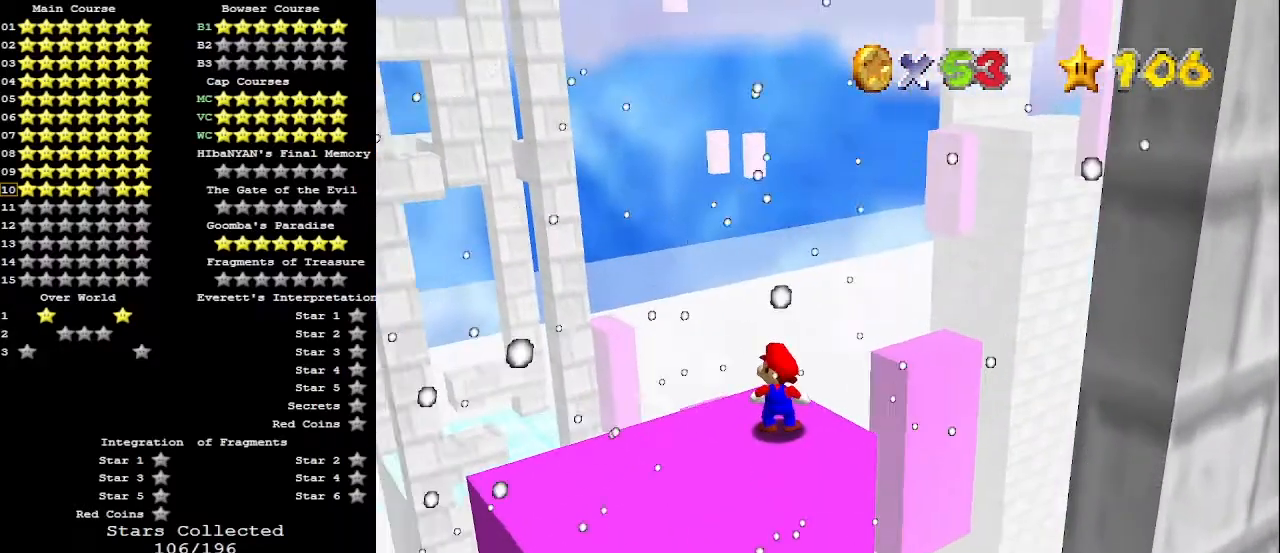
{"buttons": ["DPAD_RIGHT"], "left_stick": "center", "events": []}
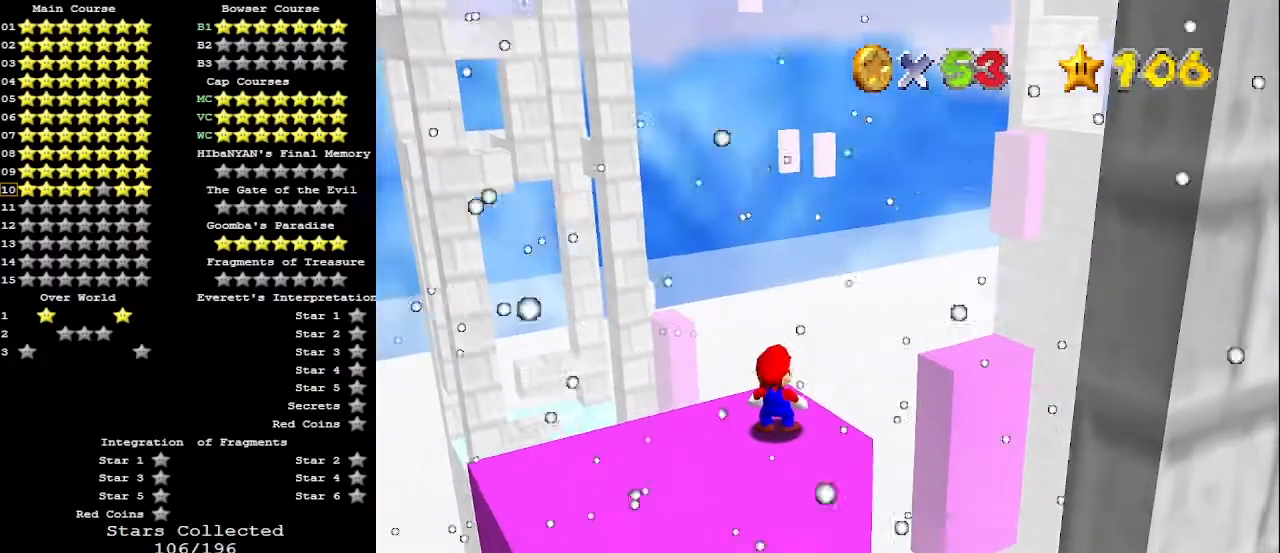
{"buttons": ["DPAD_RIGHT"], "left_stick": "center", "events": []}
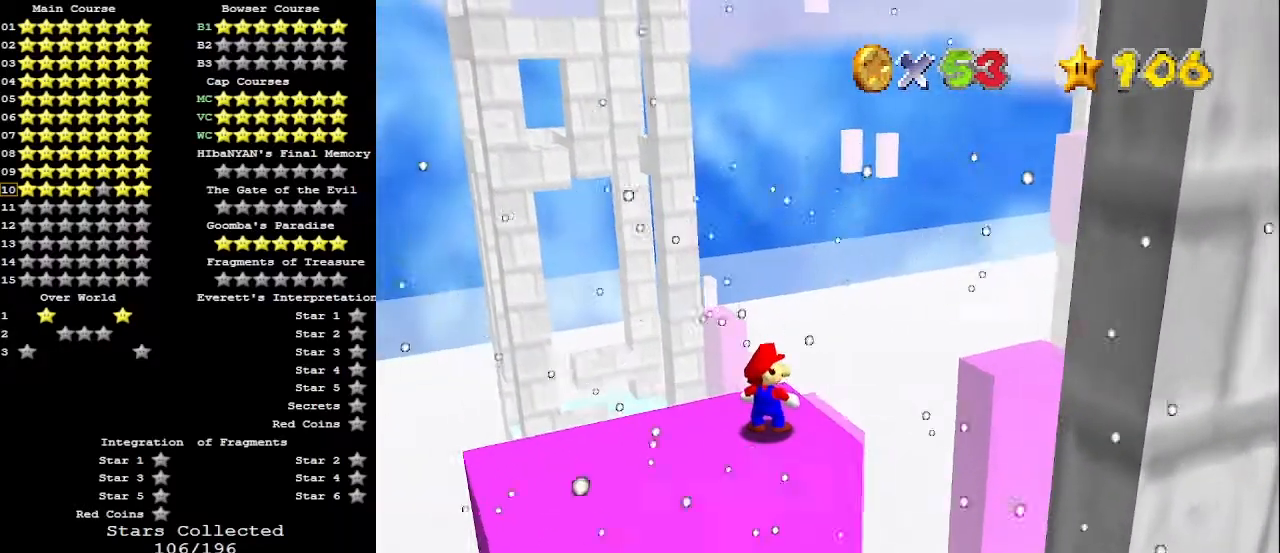
{"buttons": [], "left_stick": "center", "events": [[433, "DPAD_RIGHT", "up"]]}
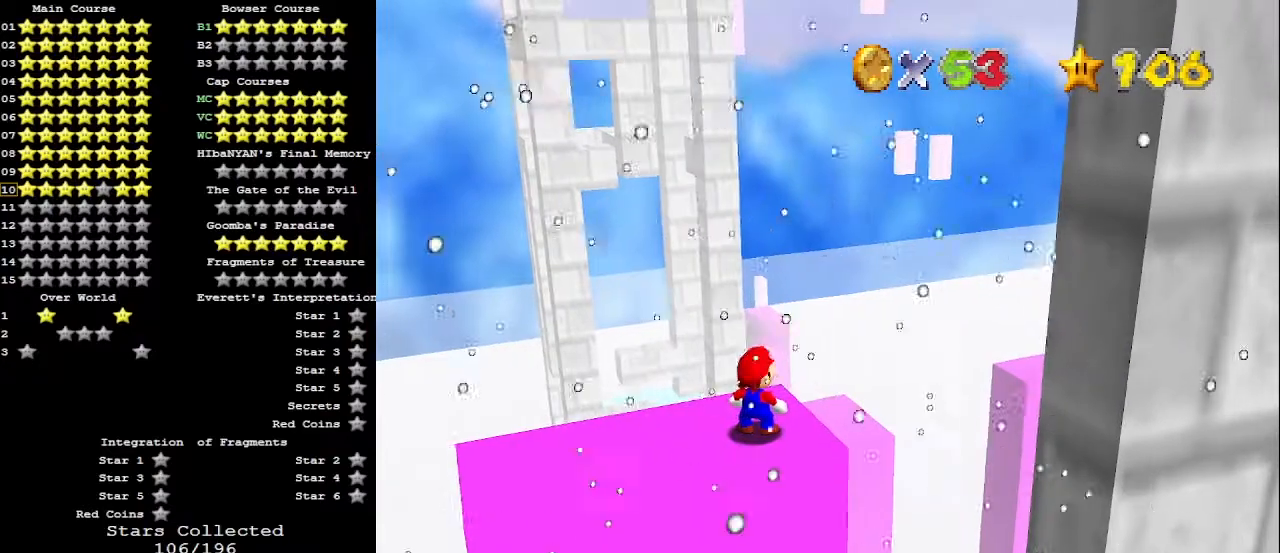
{"buttons": ["DPAD_LEFT"], "left_stick": "center", "events": [[33, "DPAD_LEFT", "down"]]}
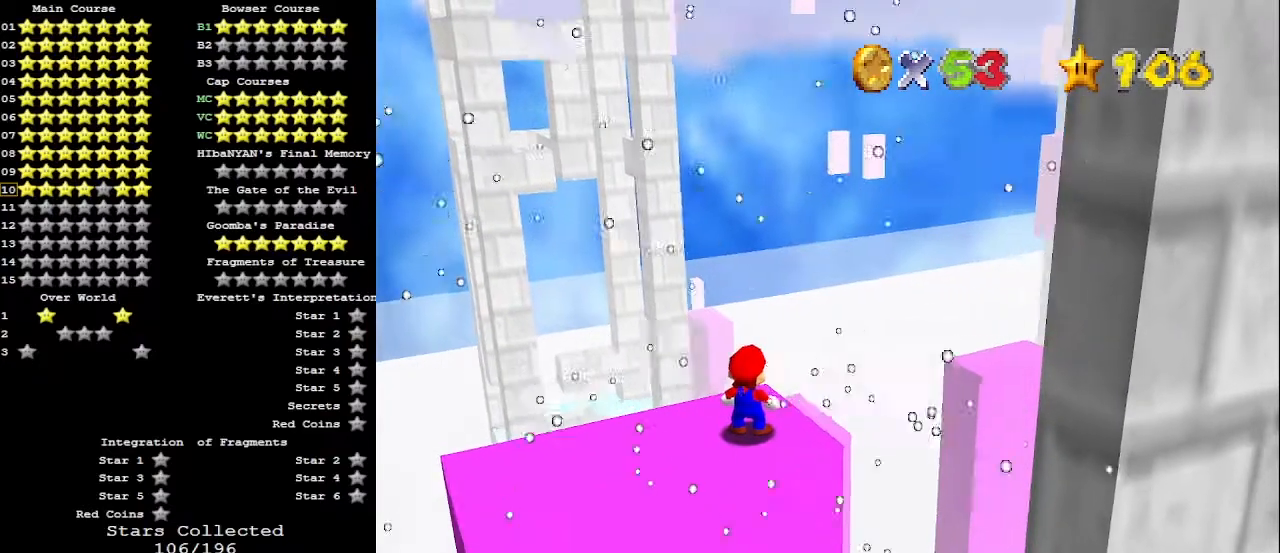
{"buttons": ["DPAD_LEFT"], "left_stick": "center", "events": []}
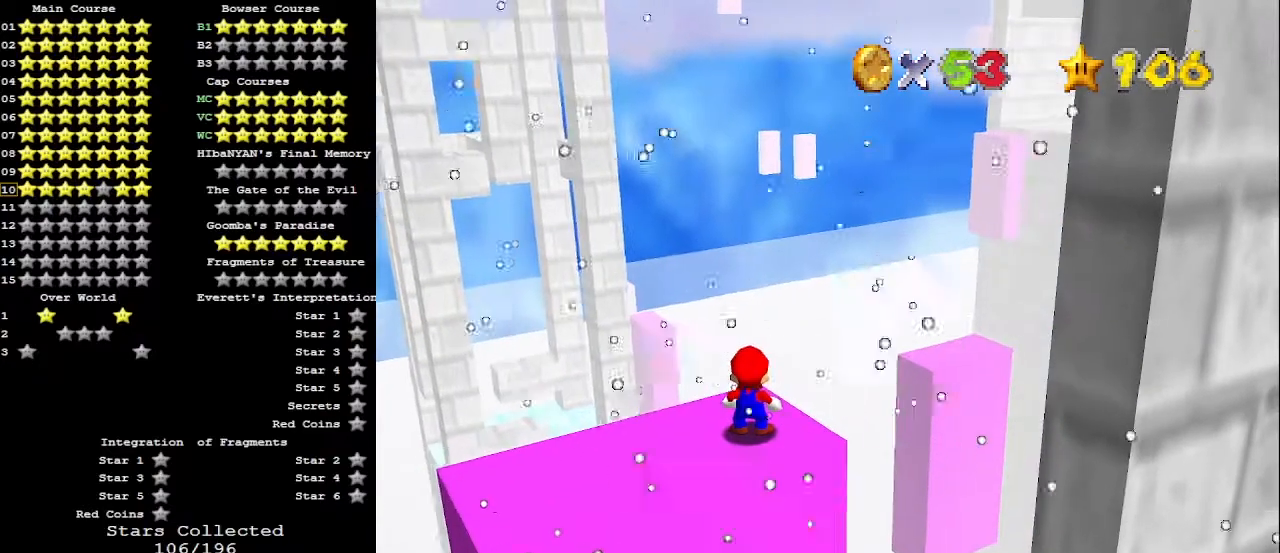
{"buttons": [], "left_stick": "center", "events": [[33, "DPAD_LEFT", "up"]]}
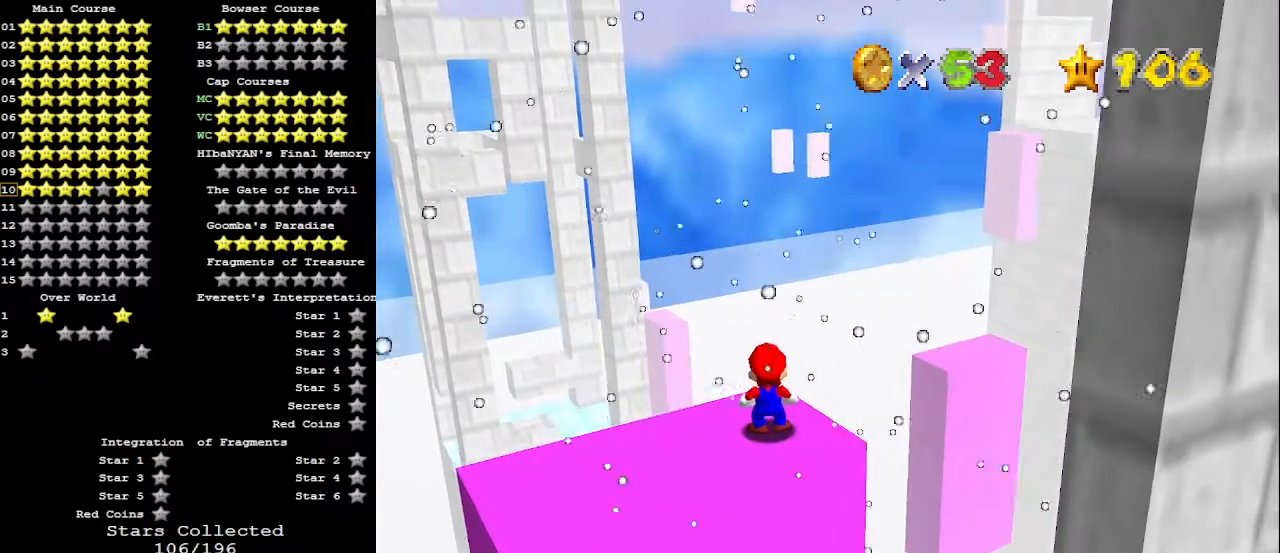
{"buttons": ["Z"], "left_stick": "center", "events": [[67, "DPAD_LEFT", "down"], [167, "DPAD_LEFT", "up"], [433, "Z", "down"]]}
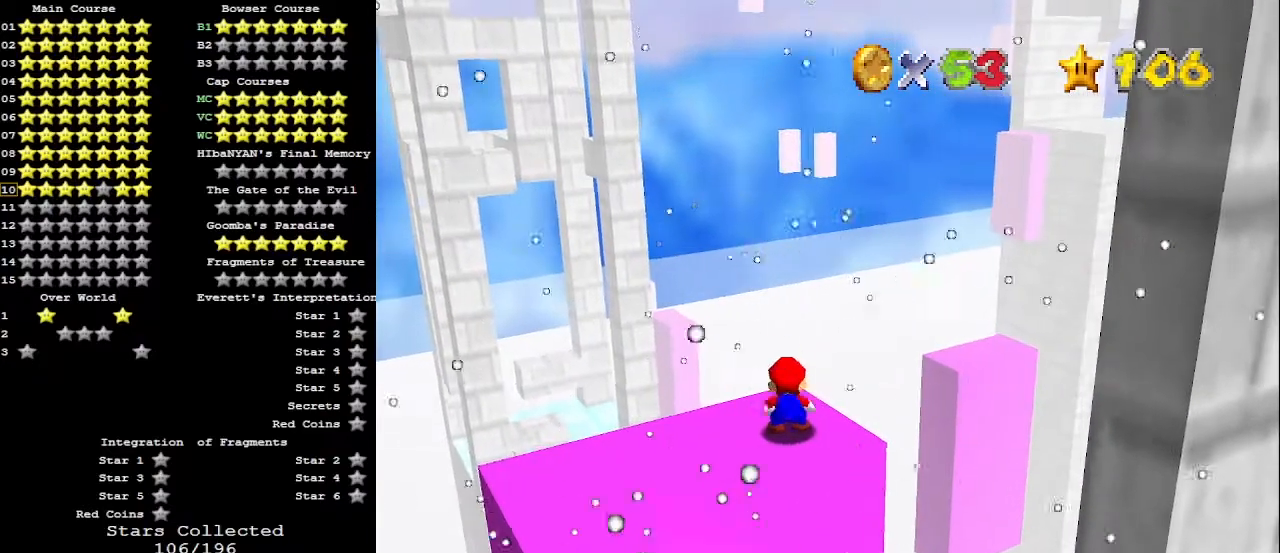
{"buttons": [], "left_stick": "up", "events": [[33, "Z", "up"], [133, "left_stick", "up"]]}
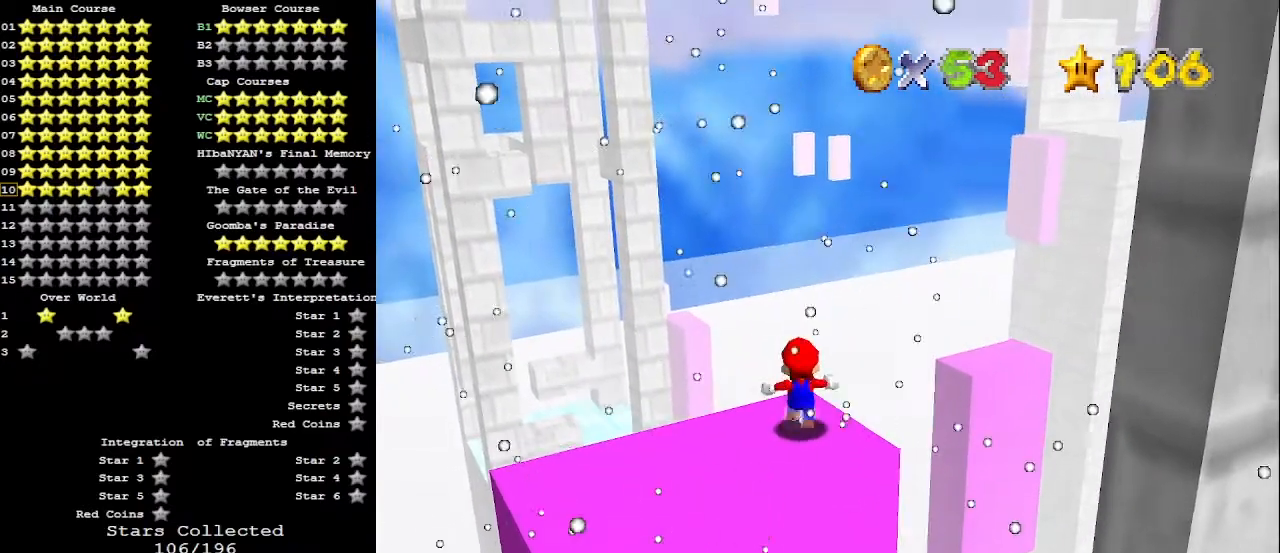
{"buttons": ["Z"], "left_stick": "center", "events": [[100, "Z", "down"], [133, "A", "down"], [133, "left_stick", "down"], [233, "A", "up"], [433, "left_stick", "center"]]}
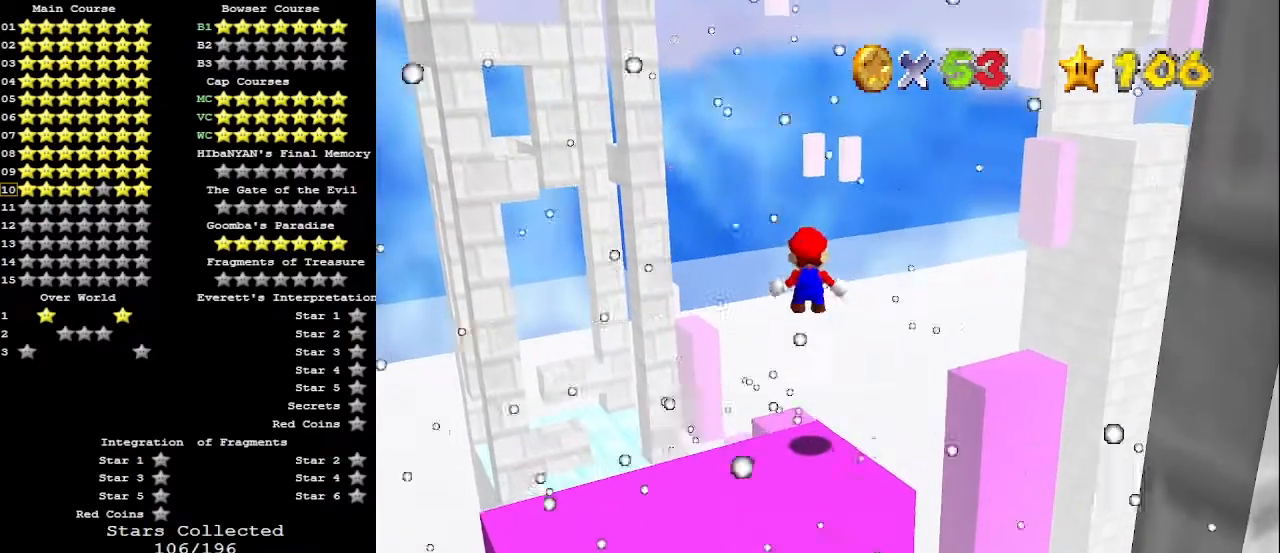
{"buttons": ["Z"], "left_stick": "down", "events": [[167, "left_stick", "down"]]}